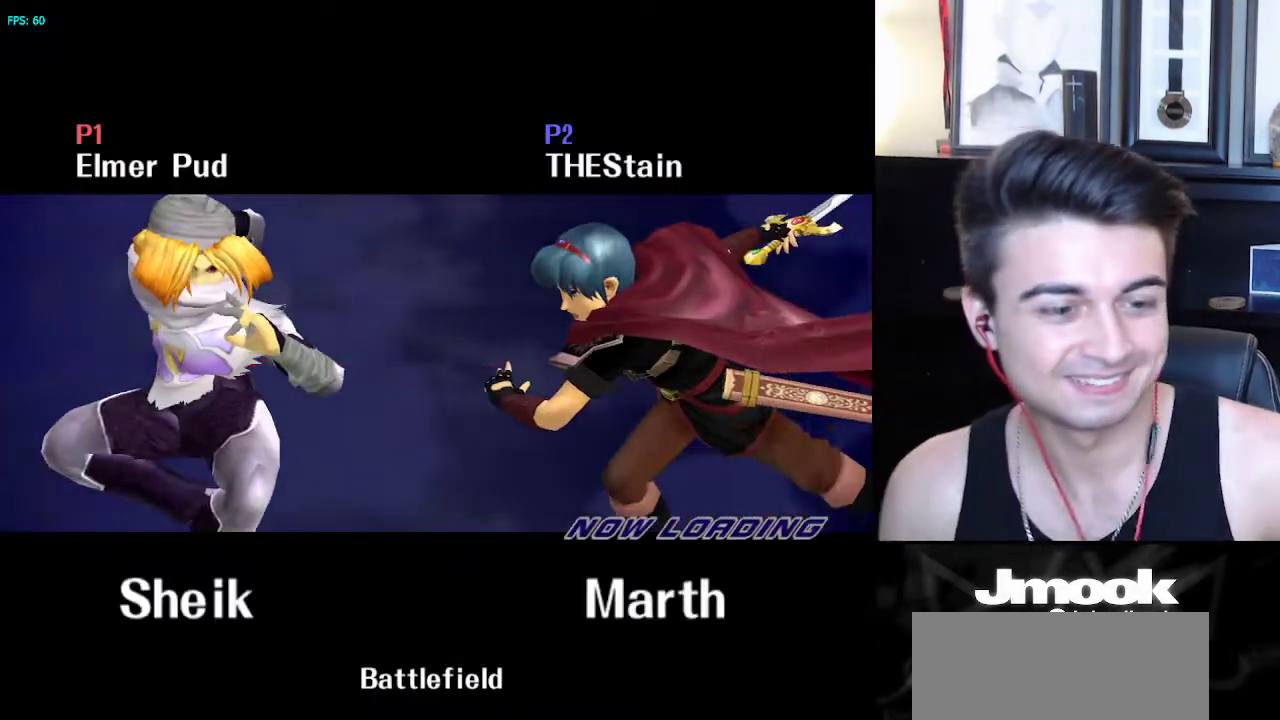
Gameplay with a controller (Nintendo layout); each line is a JSON object with the inputs held at the frame after it. "events" lists button and stick changes between this image and that frame as [ms after this image, input, new state], when the widget could be followed in between. Not read: L3 R3 START.
{"buttons": ["A"], "left_stick": "center", "right_stick": "center", "events": [[200, "A", "down"]]}
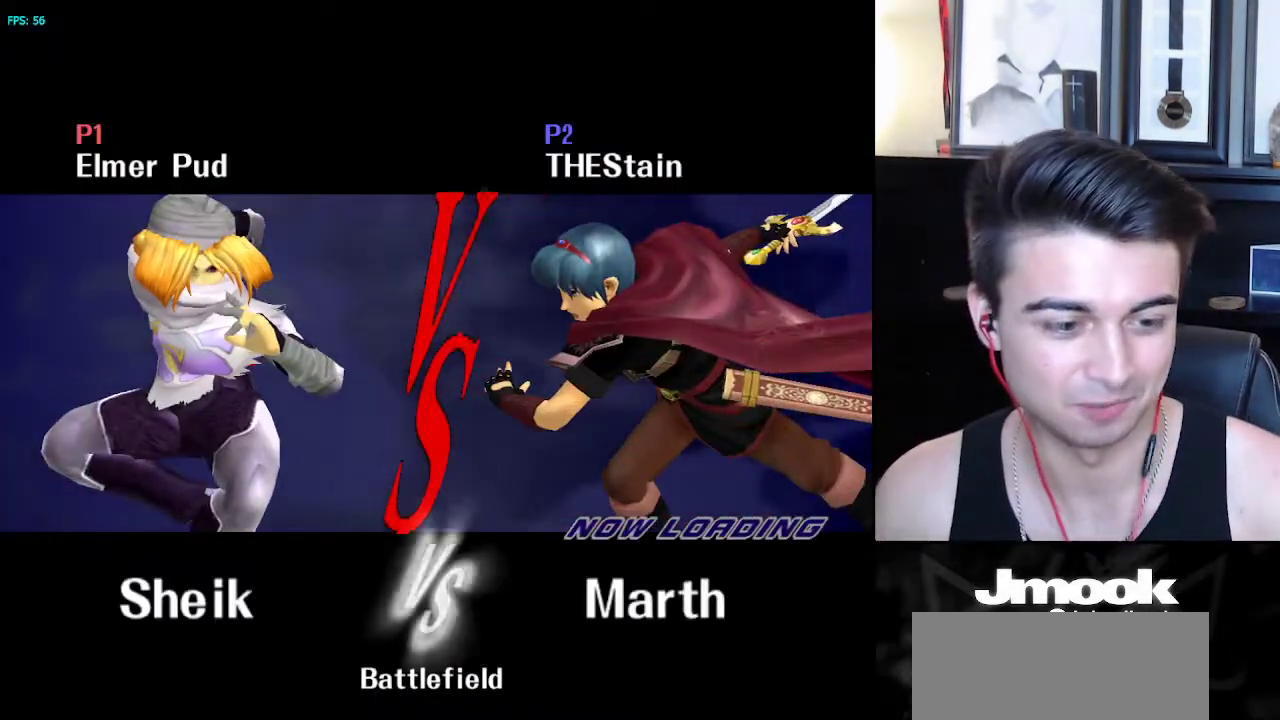
{"buttons": ["A"], "left_stick": "right", "right_stick": "center", "events": [[100, "left_stick", "right"], [217, "left_stick", "left"], [283, "left_stick", "right"], [350, "left_stick", "left"], [450, "left_stick", "right"]]}
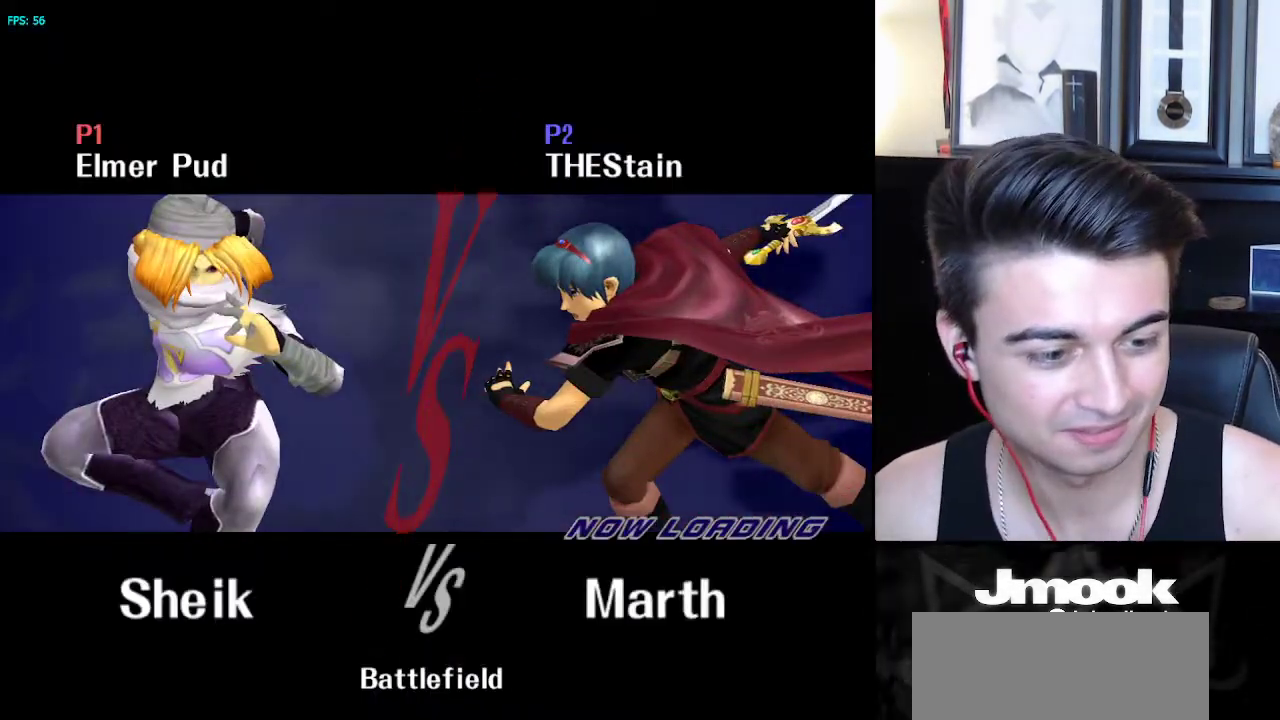
{"buttons": ["A"], "left_stick": "center", "right_stick": "center", "events": [[17, "left_stick", "center"]]}
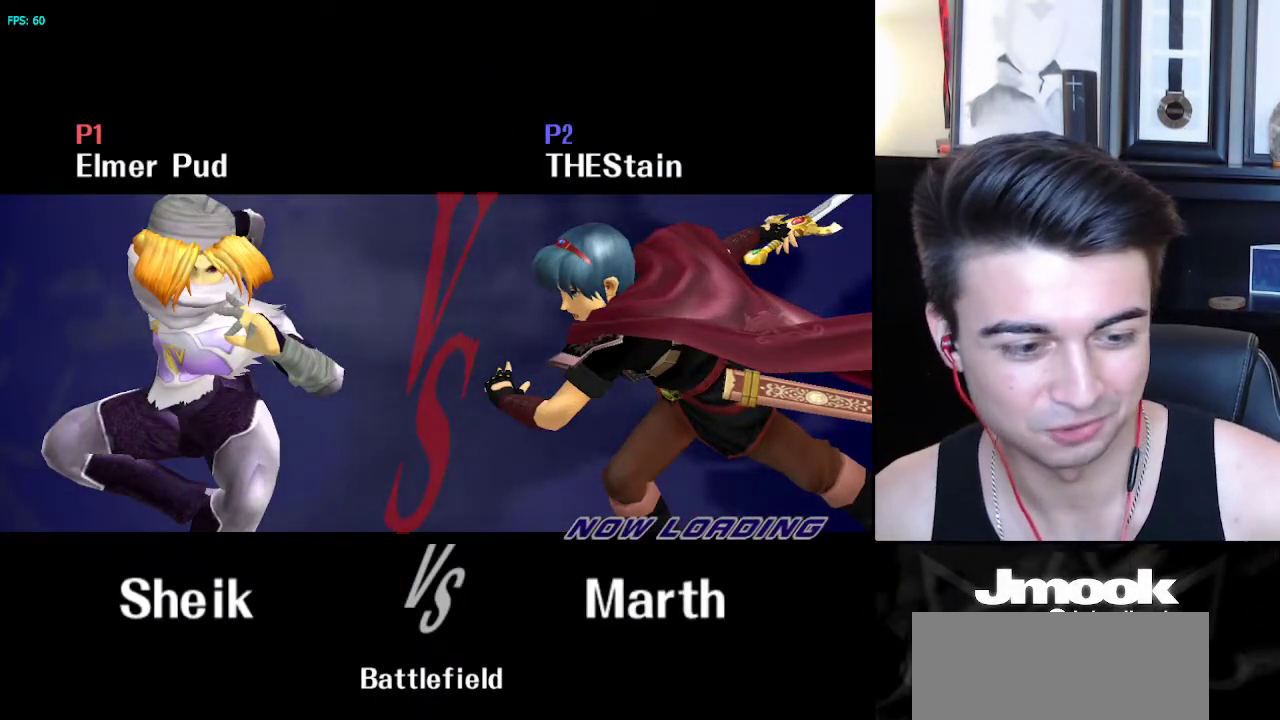
{"buttons": ["A"], "left_stick": "center", "right_stick": "center", "events": []}
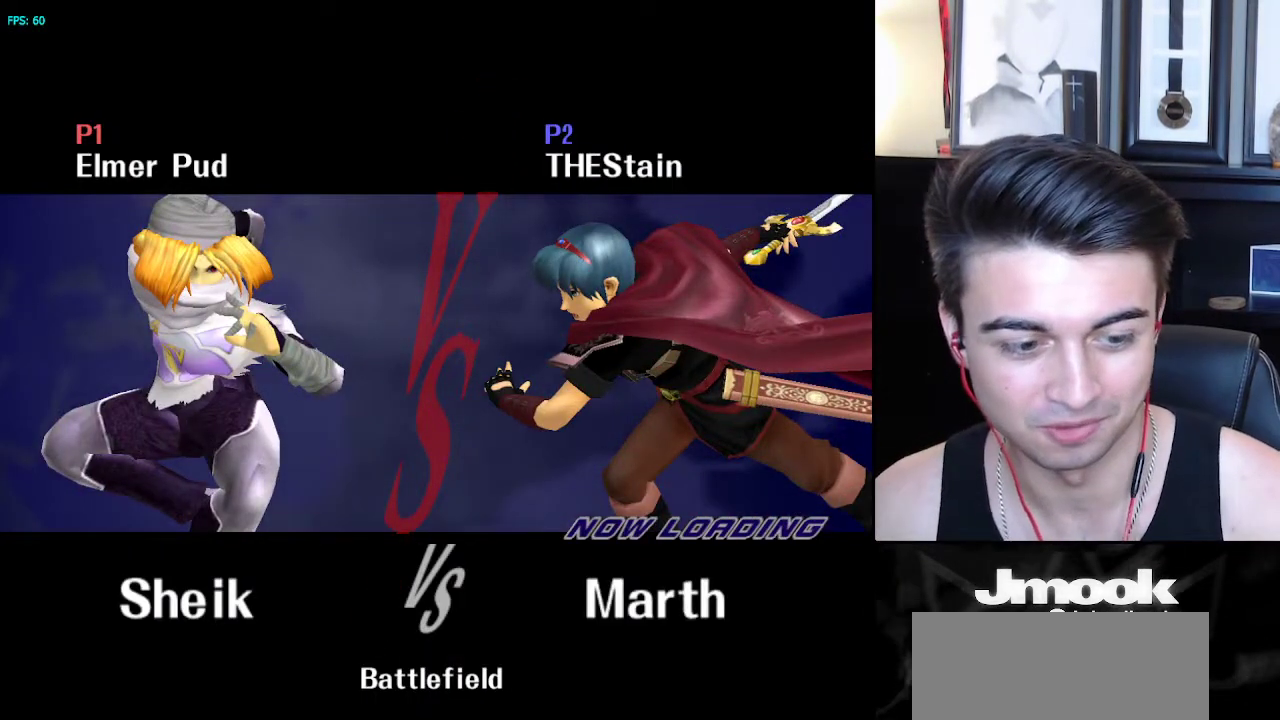
{"buttons": ["A"], "left_stick": "center", "right_stick": "center", "events": [[133, "A", "up"], [283, "A", "down"]]}
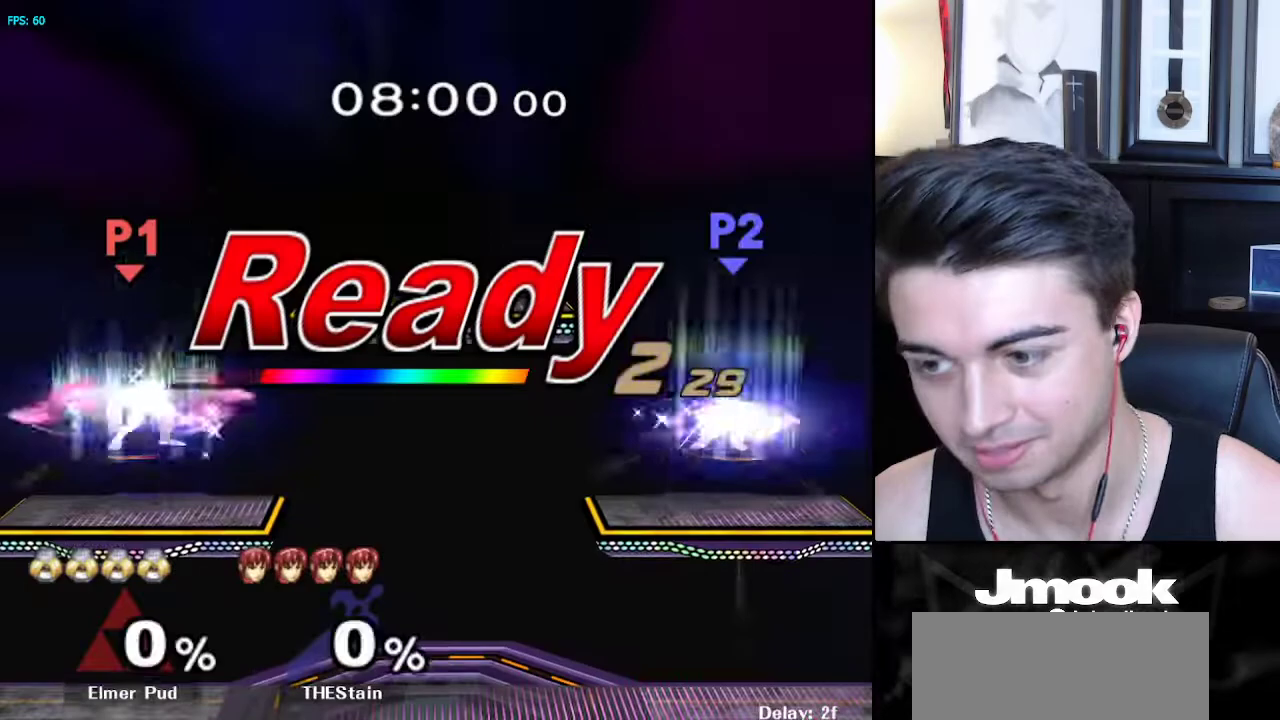
{"buttons": ["A"], "left_stick": "center", "right_stick": "center", "events": []}
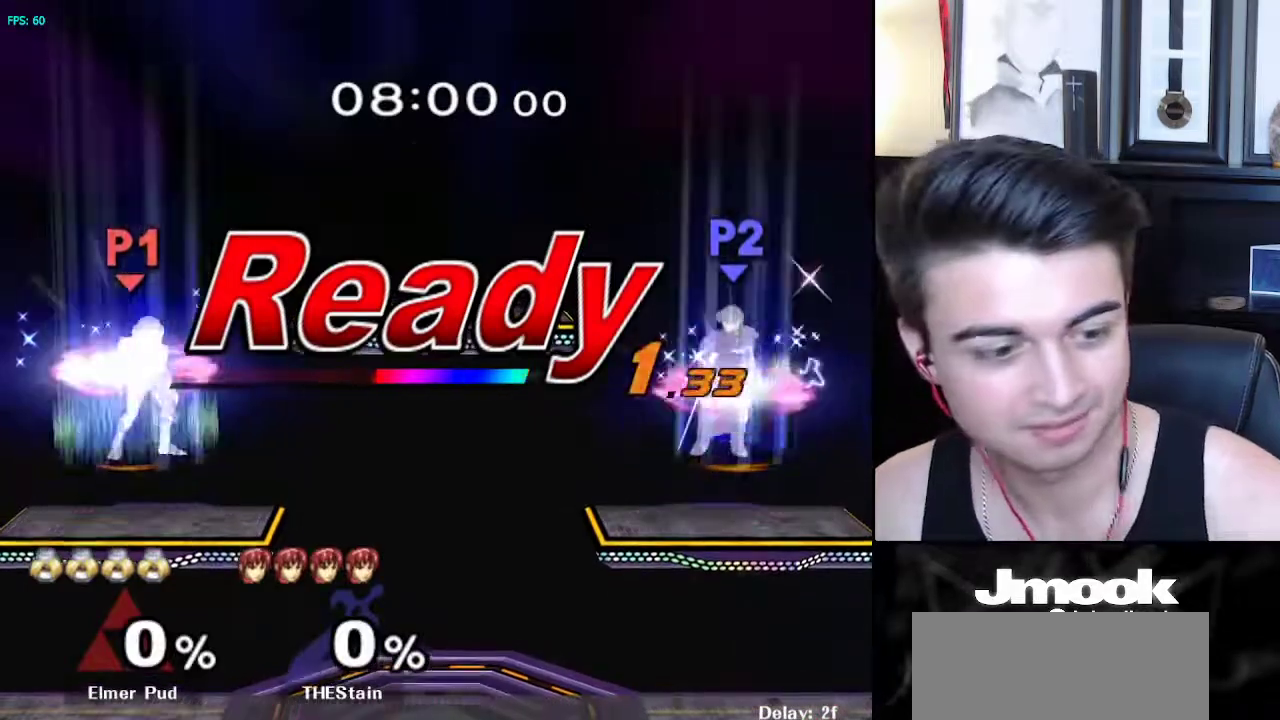
{"buttons": [], "left_stick": "center", "right_stick": "center", "events": [[367, "A", "up"]]}
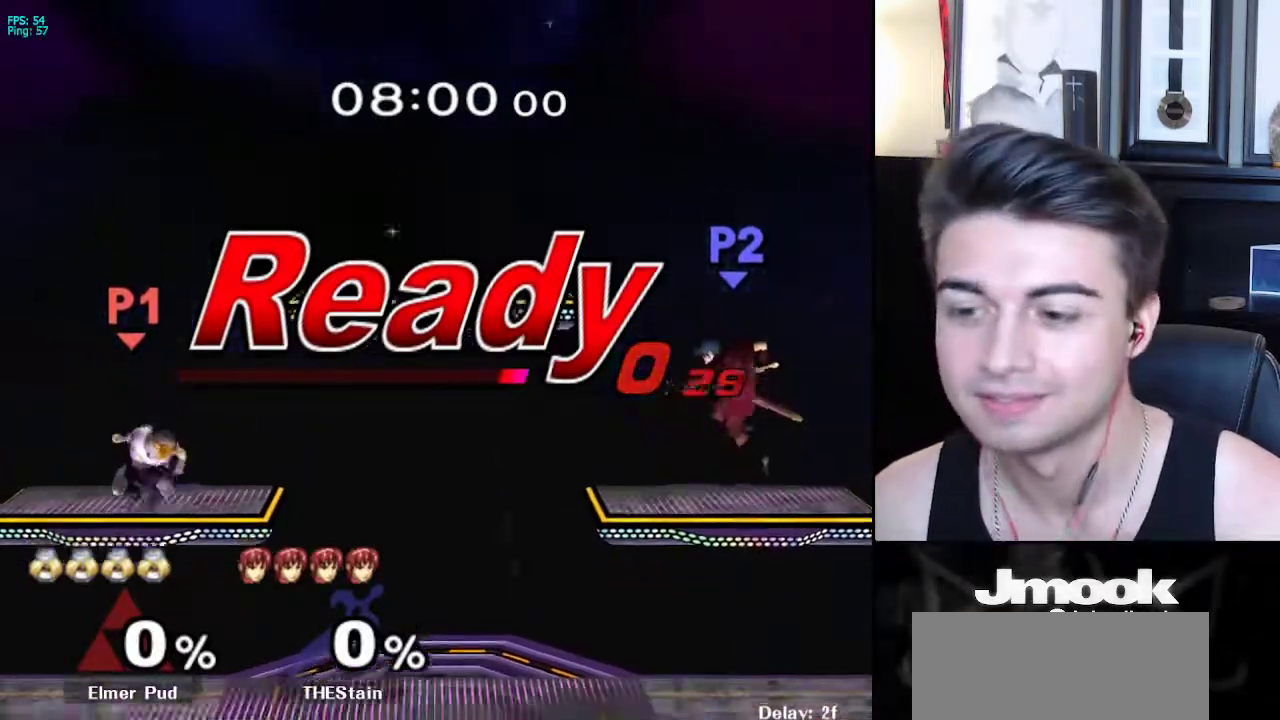
{"buttons": ["B"], "left_stick": "center", "right_stick": "center", "events": [[217, "B", "down"]]}
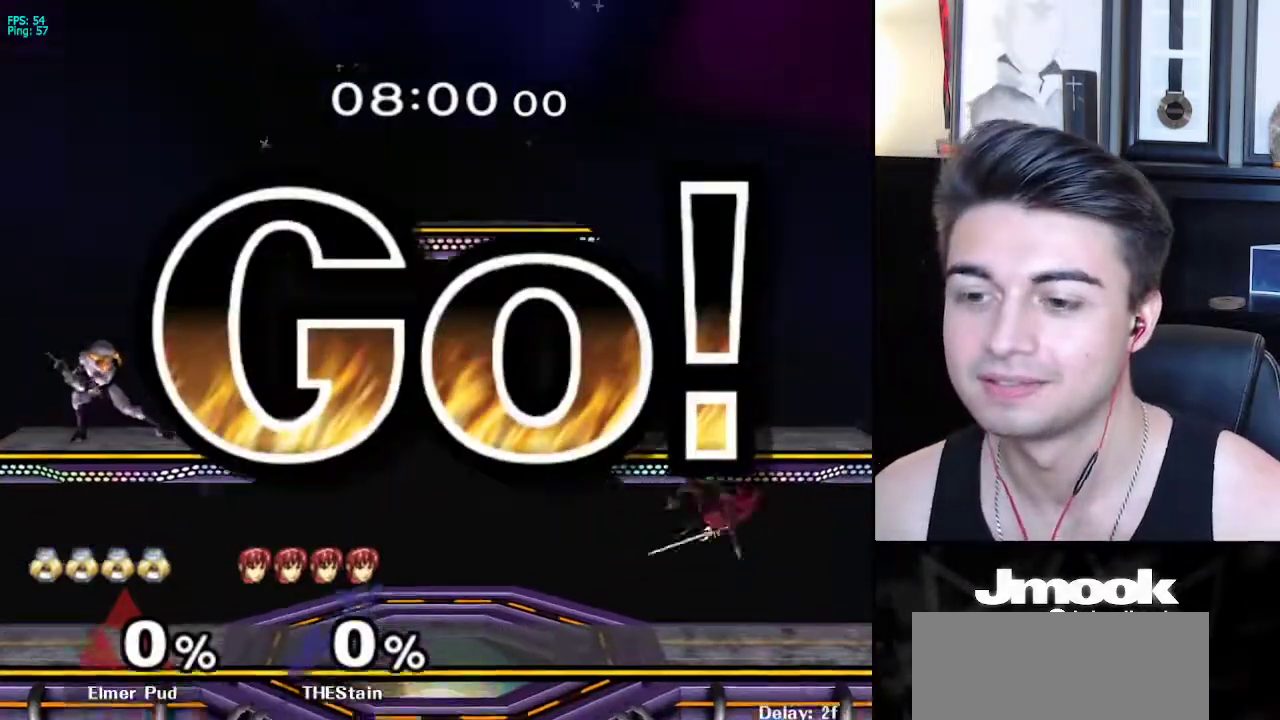
{"buttons": ["L1"], "left_stick": "down-right", "right_stick": "center", "events": [[200, "Z", "down"], [283, "B", "up"], [300, "Z", "up"], [317, "left_stick", "left"], [383, "left_stick", "down-left"], [400, "L1", "down"], [500, "left_stick", "down-right"]]}
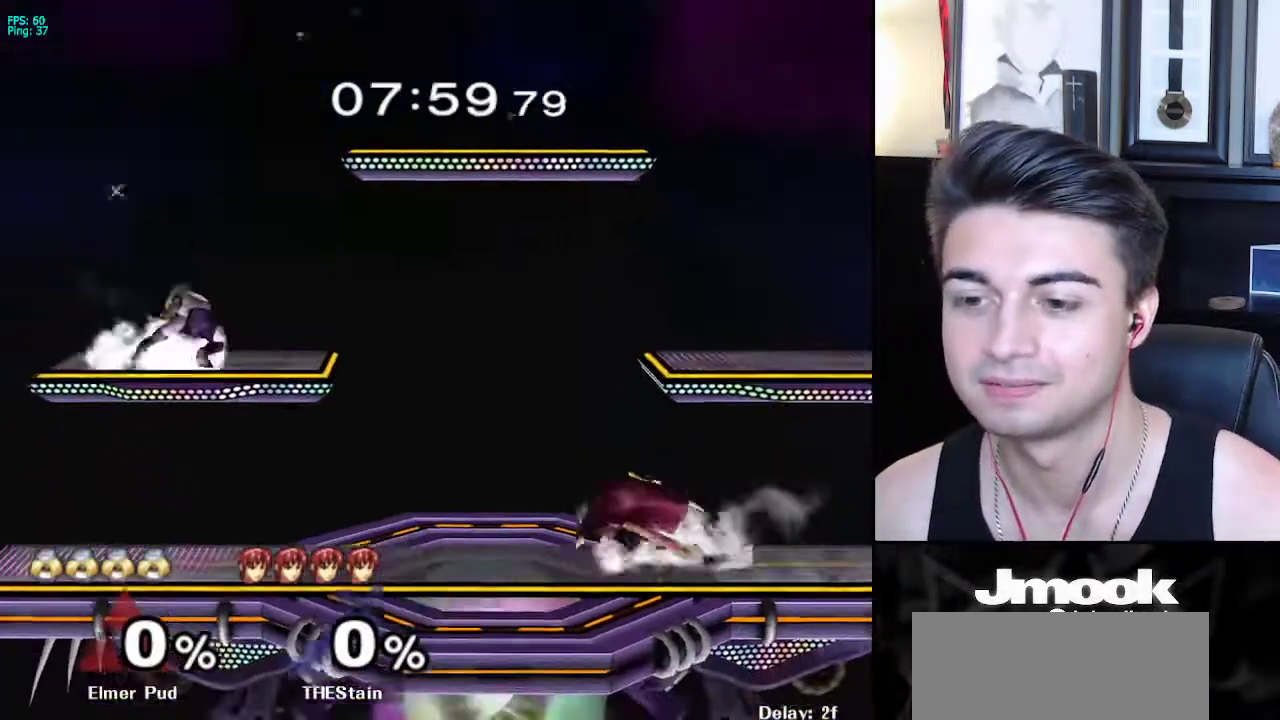
{"buttons": [], "left_stick": "center", "right_stick": "center", "events": [[17, "L1", "up"], [67, "left_stick", "center"], [100, "B", "down"], [283, "B", "up"], [350, "left_stick", "down"], [467, "left_stick", "center"]]}
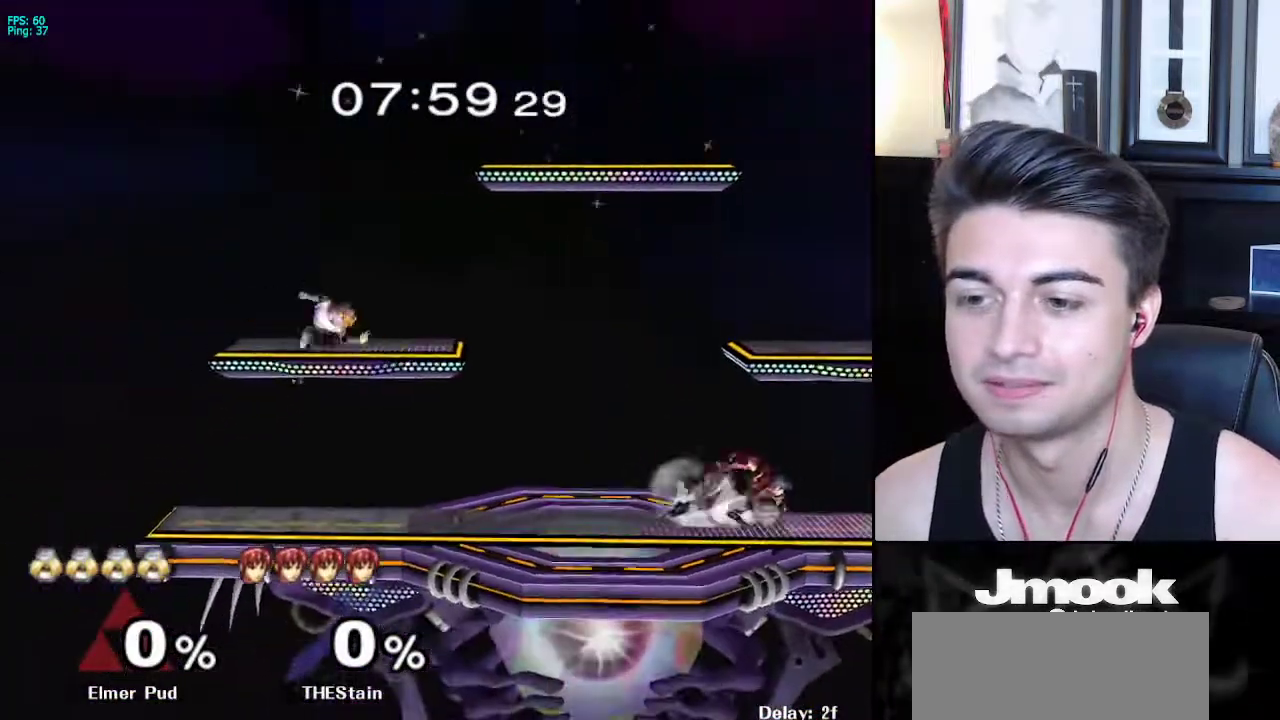
{"buttons": [], "left_stick": "right", "right_stick": "center", "events": [[17, "B", "down"], [350, "Z", "down"], [417, "B", "up"], [433, "Z", "up"], [467, "left_stick", "right"]]}
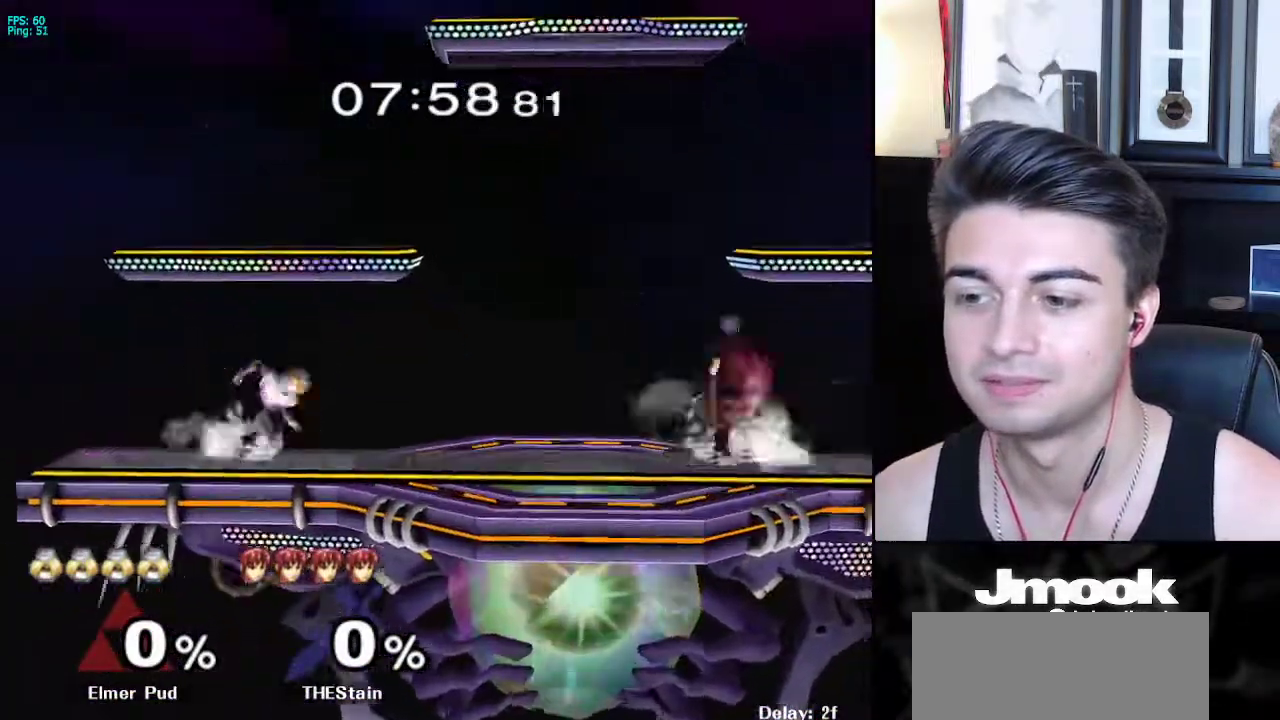
{"buttons": [], "left_stick": "down", "right_stick": "center", "events": [[233, "left_stick", "down"]]}
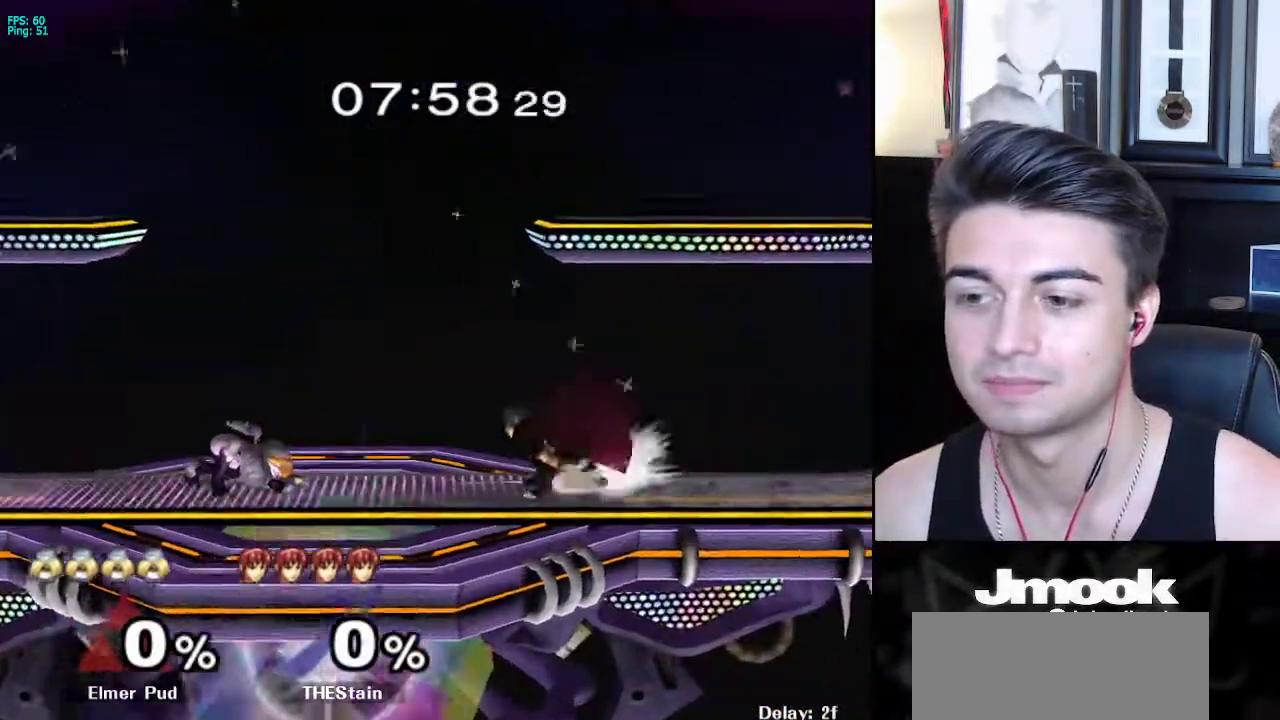
{"buttons": [], "left_stick": "left", "right_stick": "right", "events": [[100, "X", "down"], [133, "X", "up"], [300, "left_stick", "left"], [417, "right_stick", "right"]]}
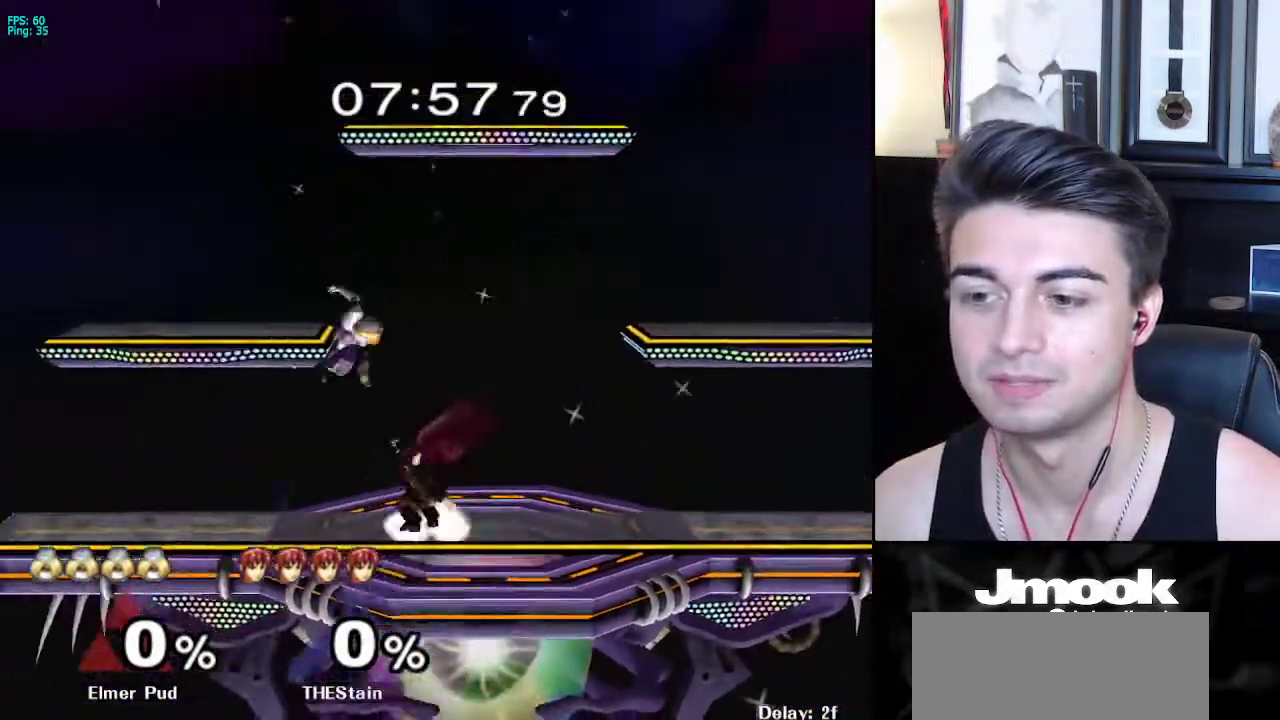
{"buttons": [], "left_stick": "center", "right_stick": "center", "events": [[67, "right_stick", "center"], [283, "left_stick", "center"], [367, "left_stick", "left"], [483, "left_stick", "center"]]}
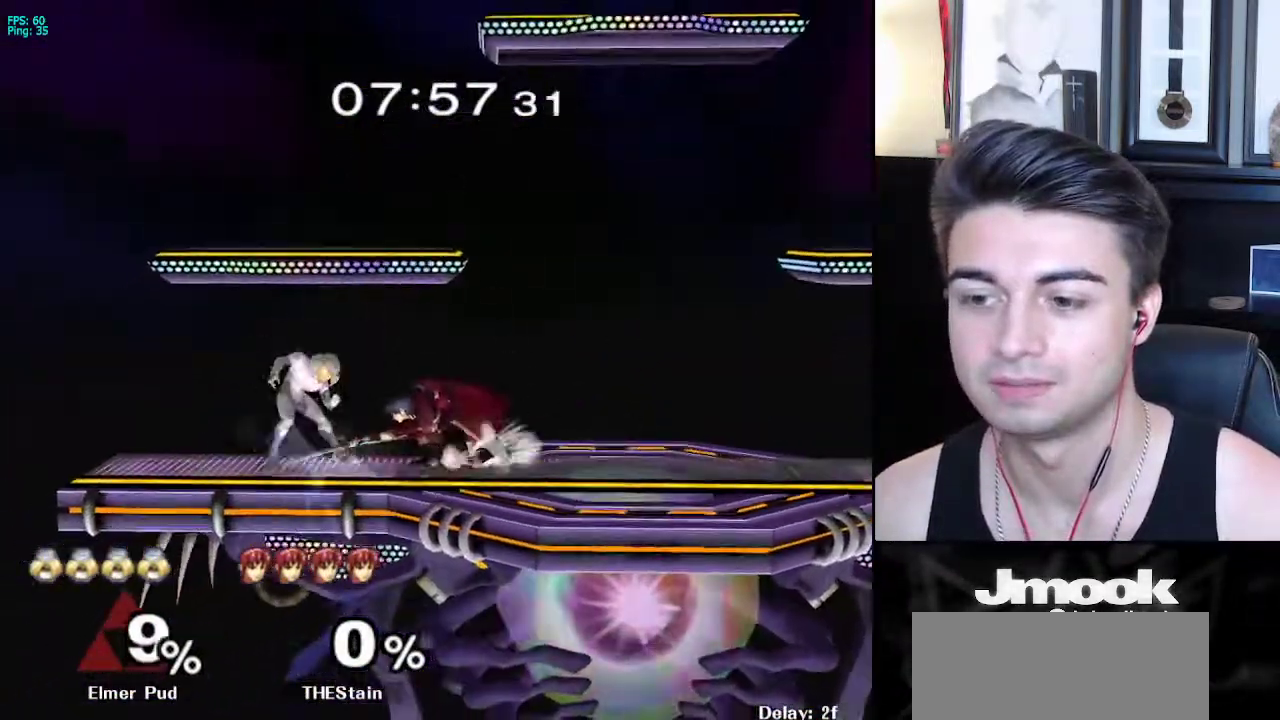
{"buttons": [], "left_stick": "left", "right_stick": "center", "events": [[333, "left_stick", "left"], [417, "left_stick", "right"], [500, "left_stick", "left"]]}
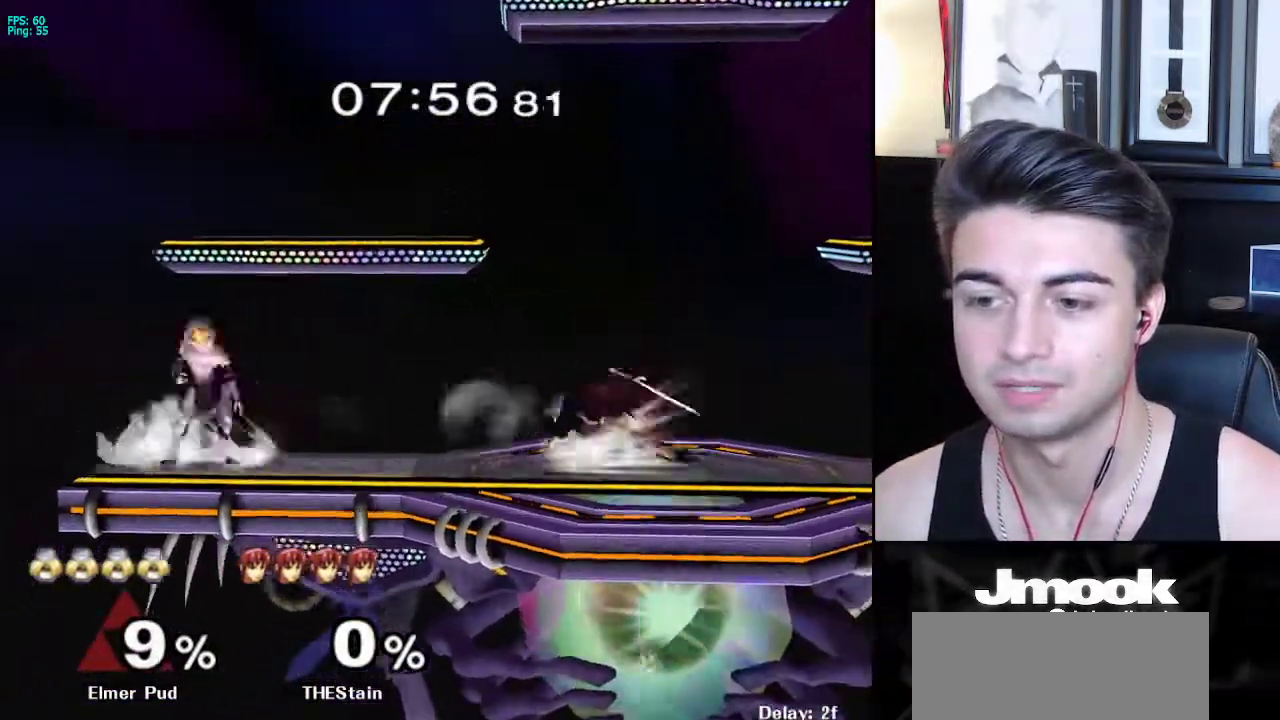
{"buttons": [], "left_stick": "down", "right_stick": "center", "events": [[67, "left_stick", "right"], [450, "left_stick", "down"]]}
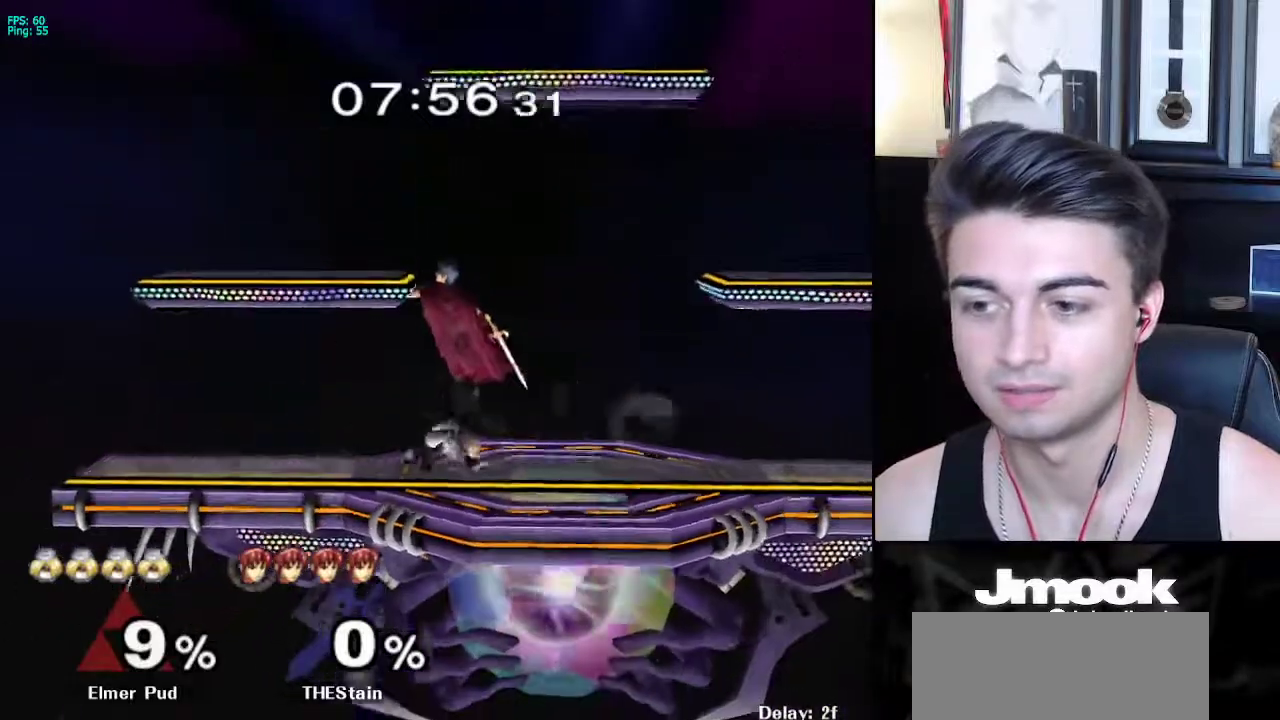
{"buttons": [], "left_stick": "down", "right_stick": "center", "events": []}
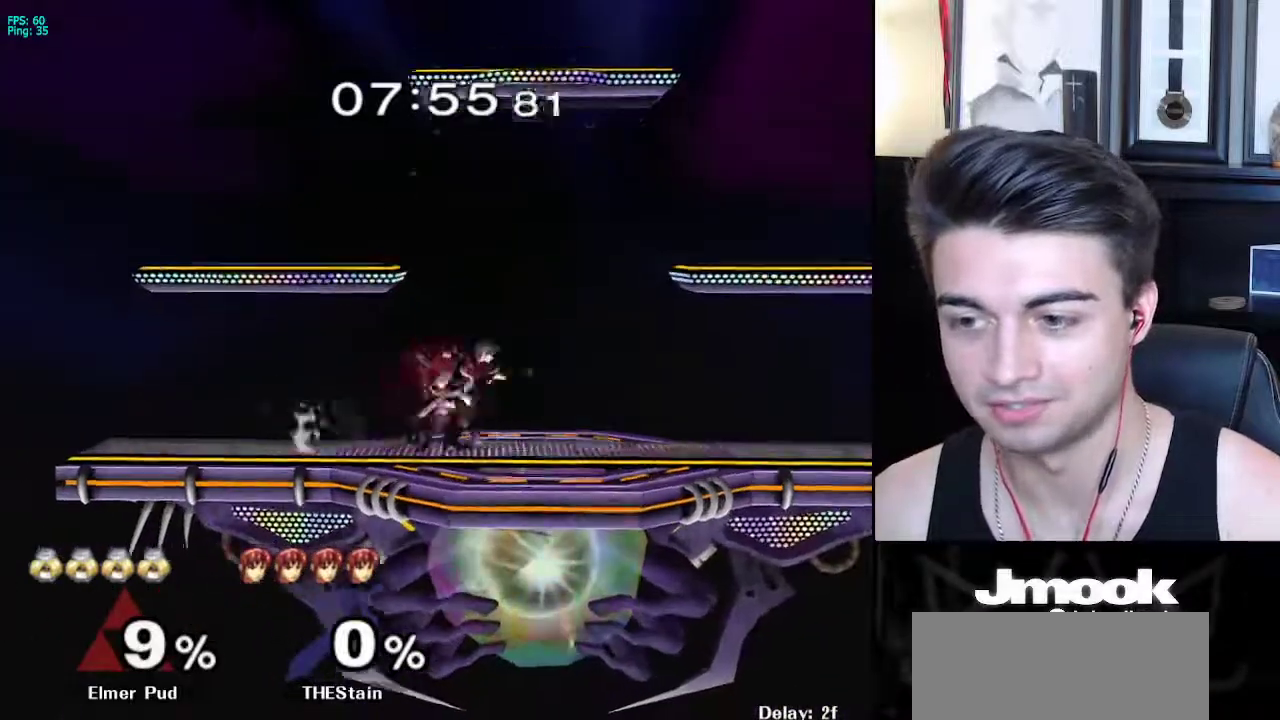
{"buttons": [], "left_stick": "right", "right_stick": "center", "events": [[33, "left_stick", "right"], [150, "left_stick", "down-right"], [400, "left_stick", "right"]]}
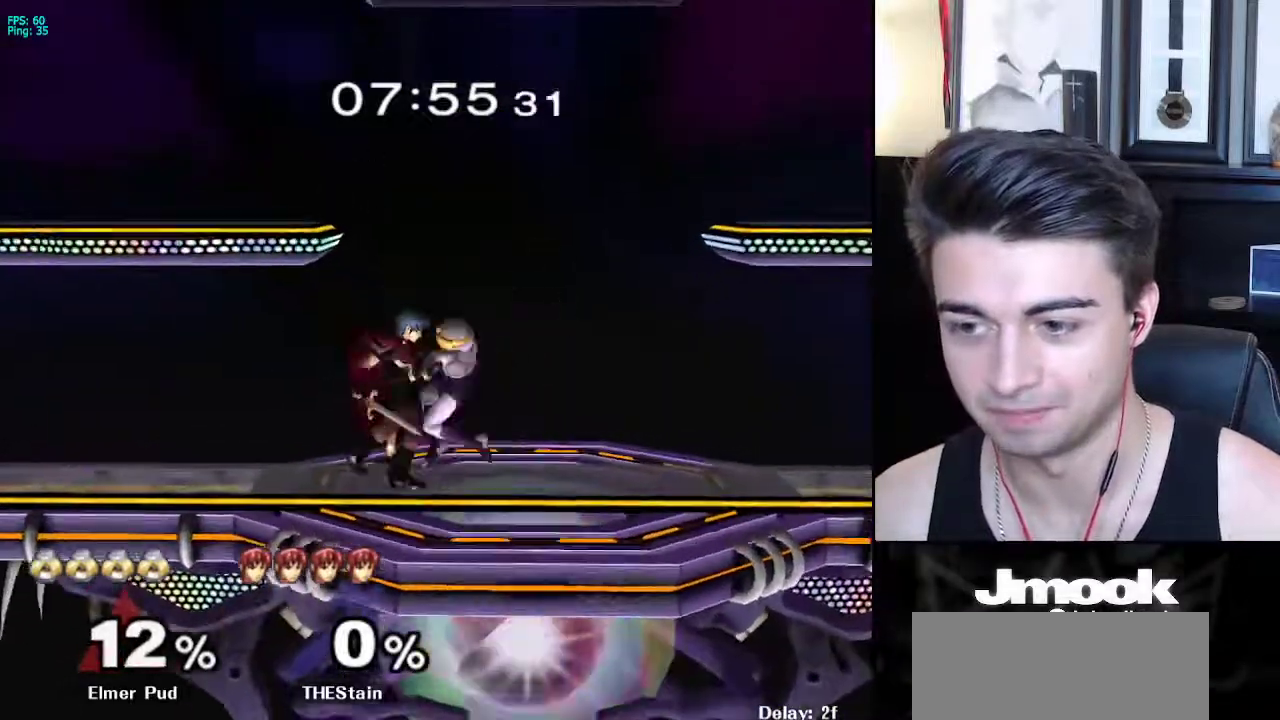
{"buttons": [], "left_stick": "left", "right_stick": "center", "events": [[500, "left_stick", "left"]]}
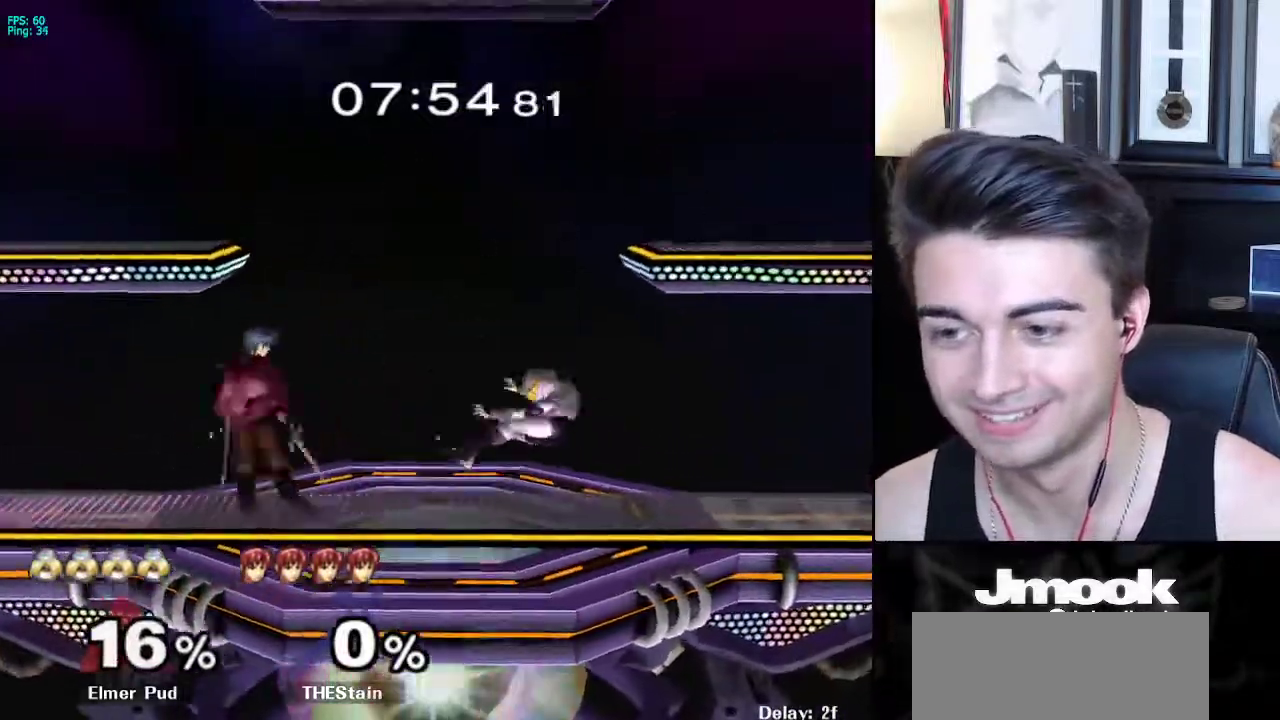
{"buttons": [], "left_stick": "left", "right_stick": "center", "events": [[50, "R1", "down"], [267, "R1", "up"]]}
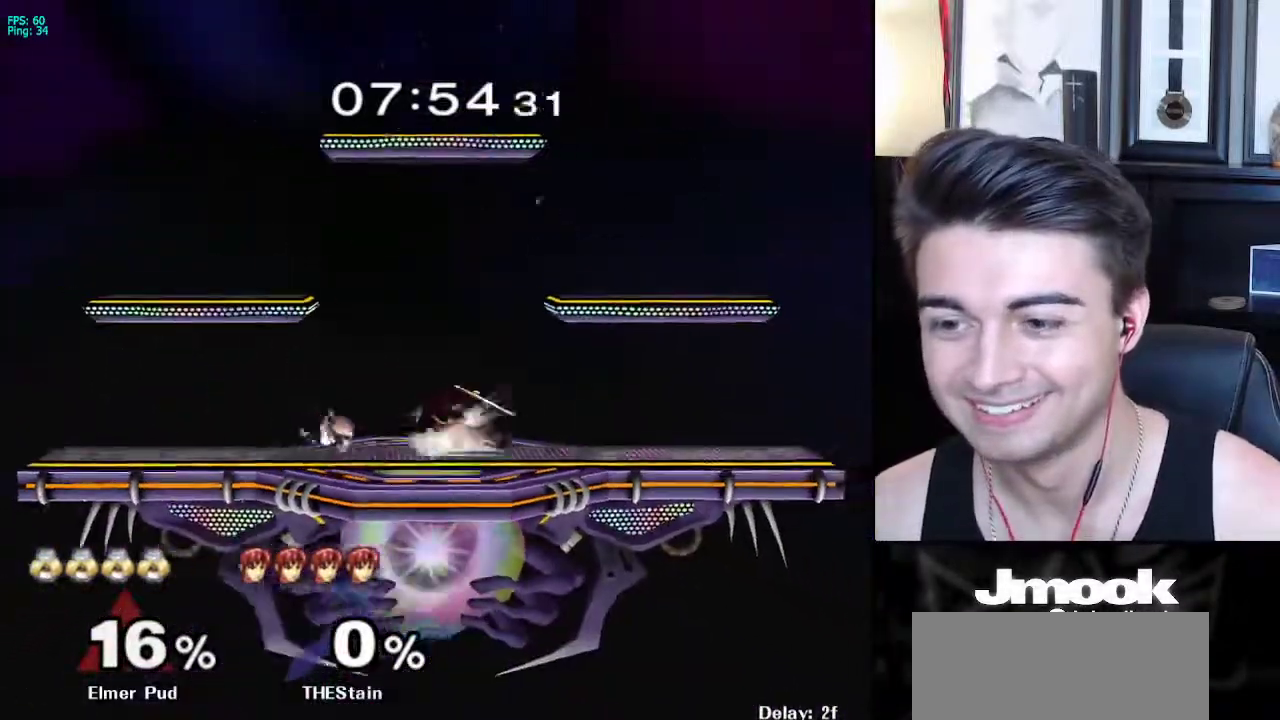
{"buttons": [], "left_stick": "left", "right_stick": "center", "events": [[117, "left_stick", "center"], [283, "left_stick", "left"]]}
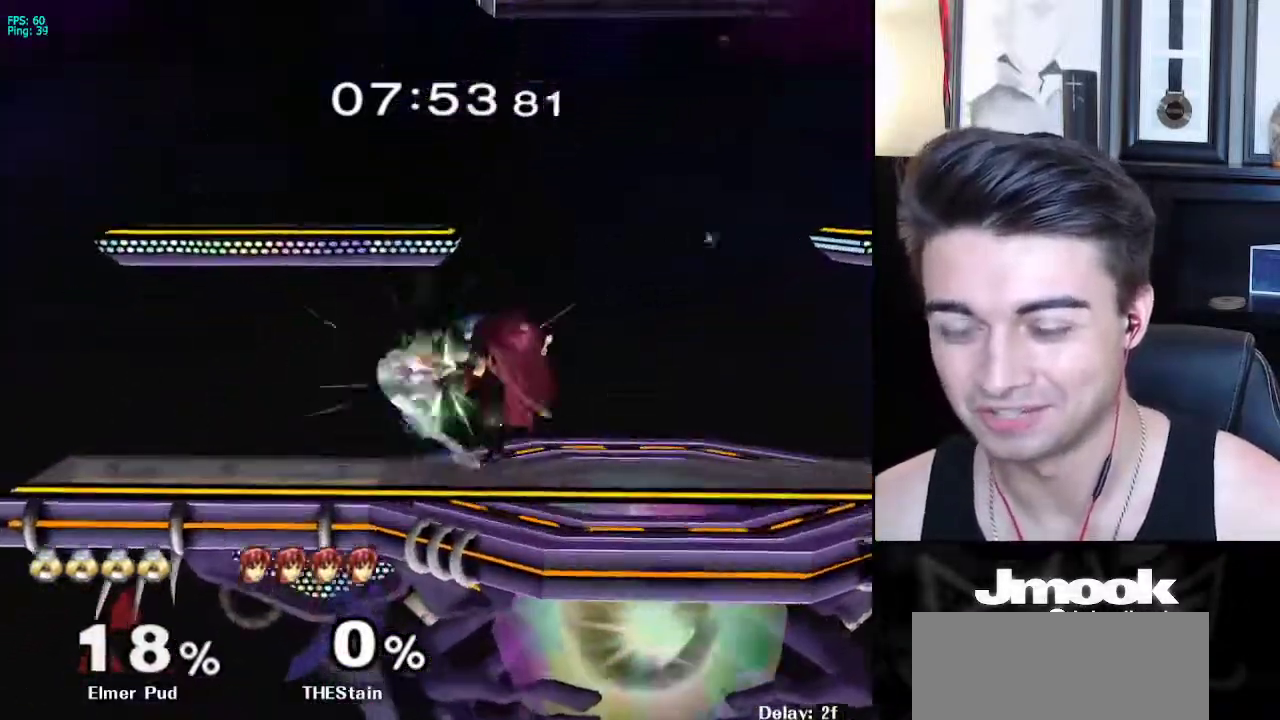
{"buttons": ["A"], "left_stick": "left", "right_stick": "center", "events": [[17, "A", "down"], [100, "X", "down"], [117, "A", "up"], [150, "A", "down"], [150, "X", "up"], [200, "B", "down"], [233, "B", "up"], [283, "A", "up"], [283, "X", "down"], [333, "A", "down"], [333, "X", "up"], [450, "A", "up"], [450, "X", "down"], [500, "A", "down"], [500, "X", "up"]]}
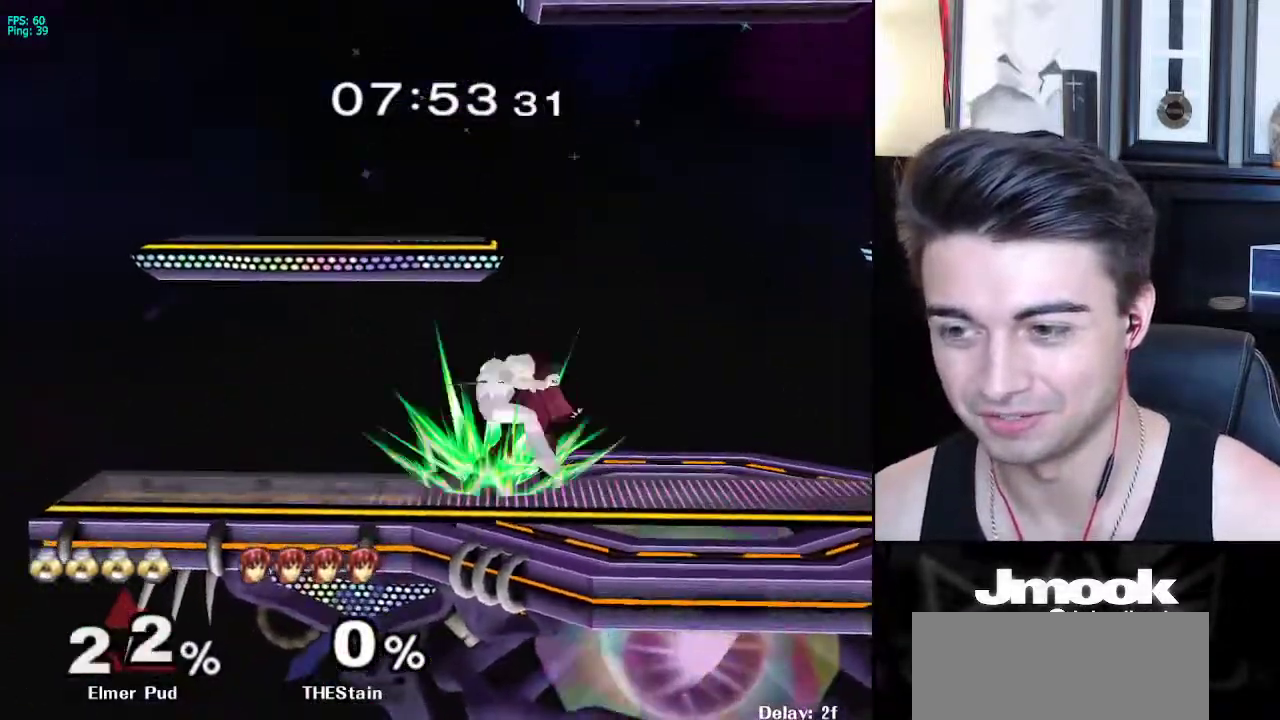
{"buttons": ["R1"], "left_stick": "right", "right_stick": "center", "events": [[50, "A", "up"], [50, "B", "down"], [67, "A", "down"], [67, "B", "up"], [133, "A", "up"], [133, "X", "down"], [167, "X", "up"], [267, "left_stick", "right"], [333, "R1", "down"]]}
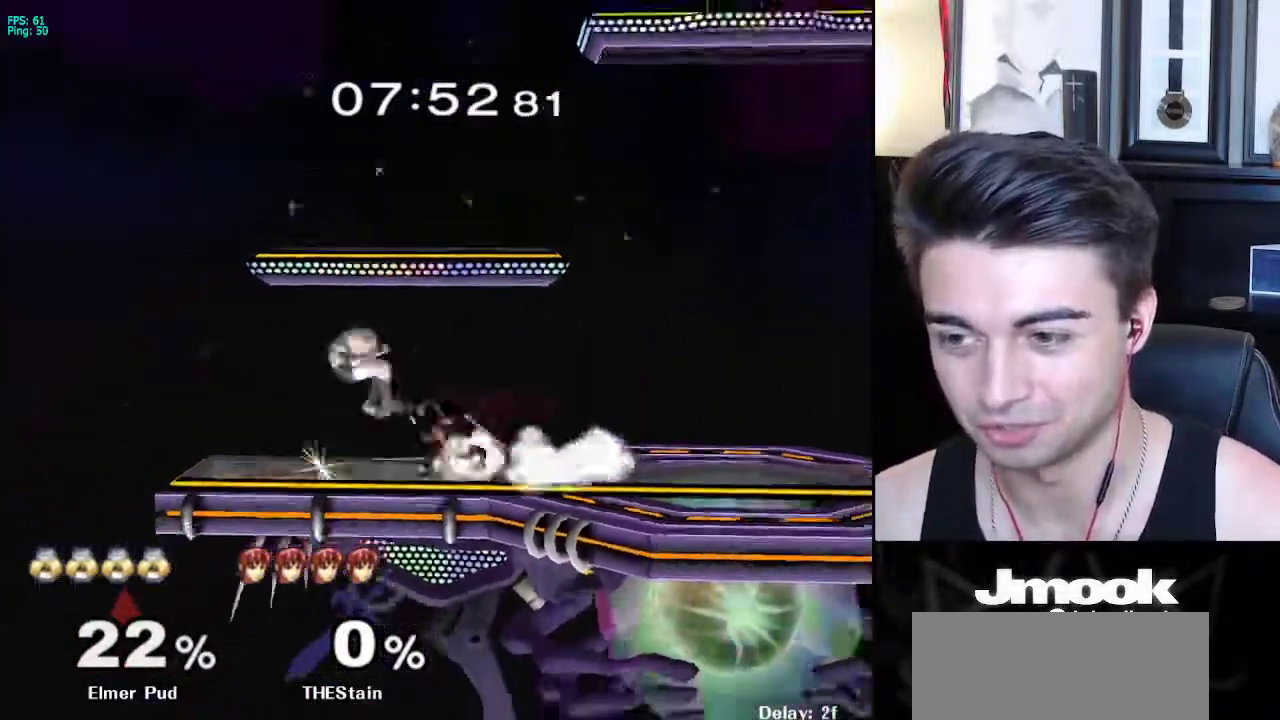
{"buttons": [], "left_stick": "down", "right_stick": "center", "events": [[133, "R1", "up"], [350, "left_stick", "center"], [500, "left_stick", "down"]]}
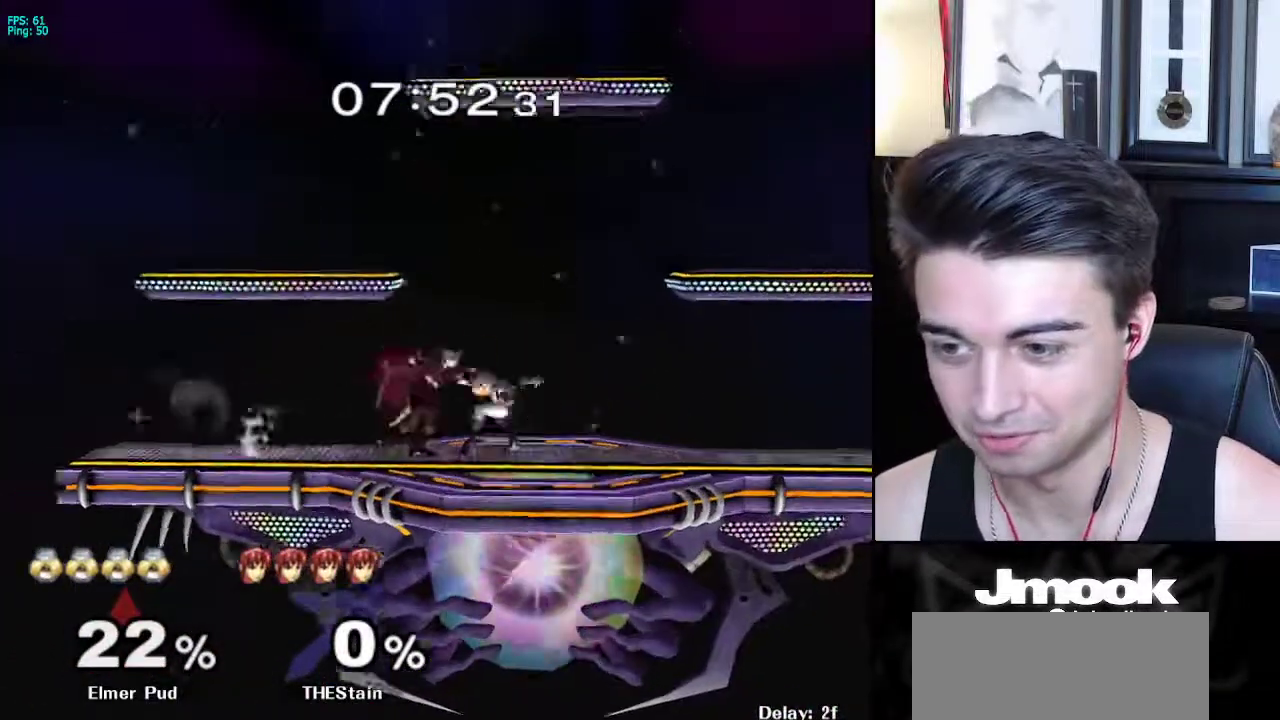
{"buttons": [], "left_stick": "left", "right_stick": "center", "events": [[483, "left_stick", "left"]]}
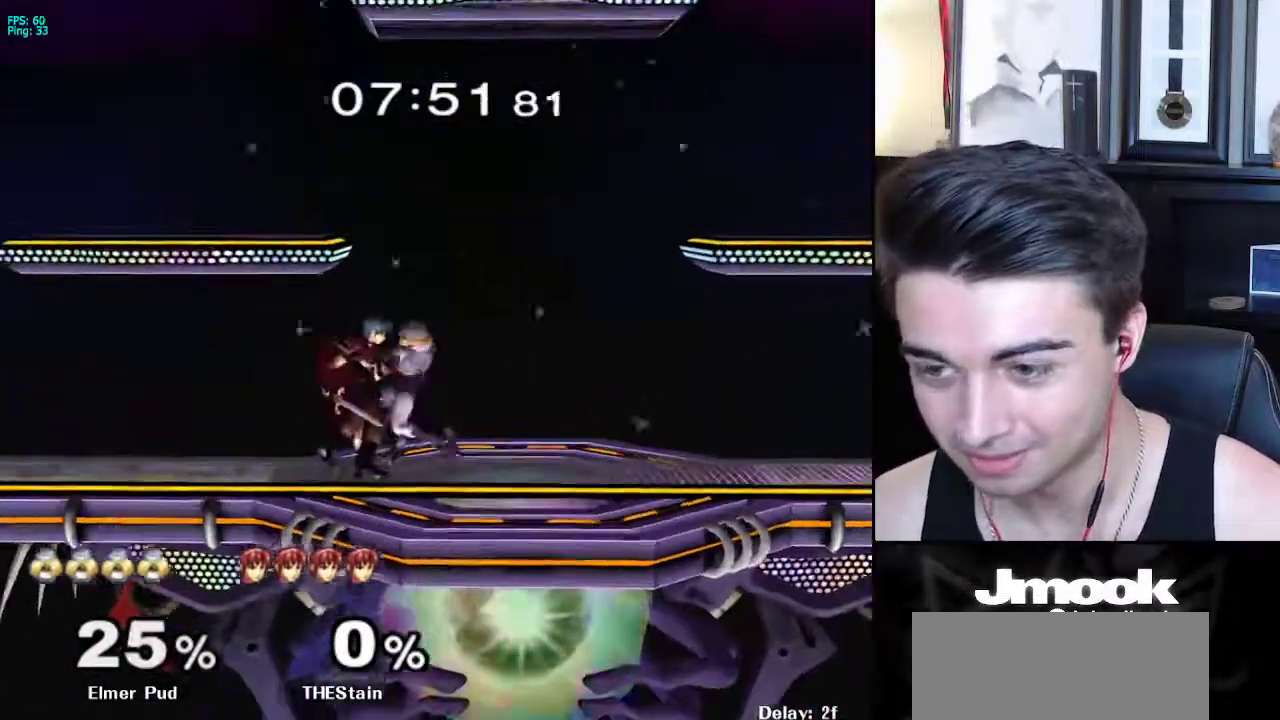
{"buttons": [], "left_stick": "left", "right_stick": "center", "events": [[33, "A", "down"], [167, "A", "up"], [183, "A", "down"], [233, "A", "up"], [233, "B", "down"], [317, "A", "down"], [317, "B", "up"], [400, "A", "up"]]}
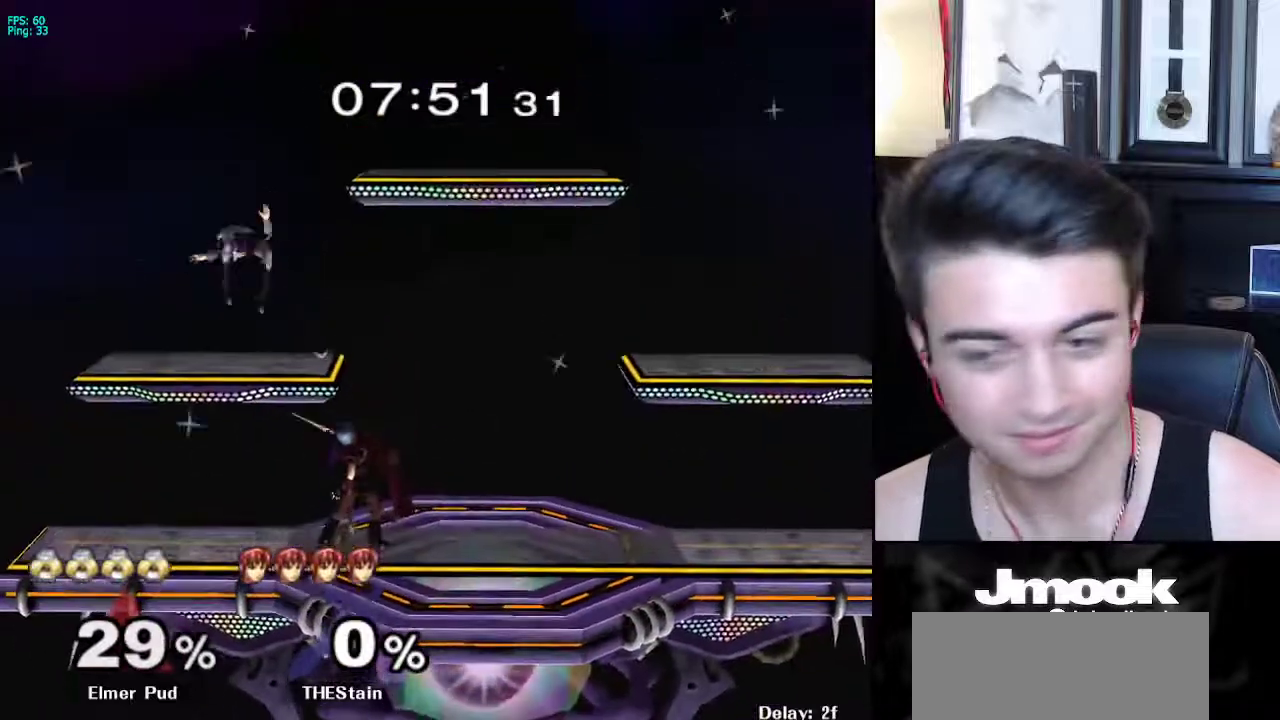
{"buttons": [], "left_stick": "right", "right_stick": "down", "events": [[17, "left_stick", "center"], [167, "left_stick", "right"], [200, "R1", "down"], [300, "R1", "up"], [300, "right_stick", "down"]]}
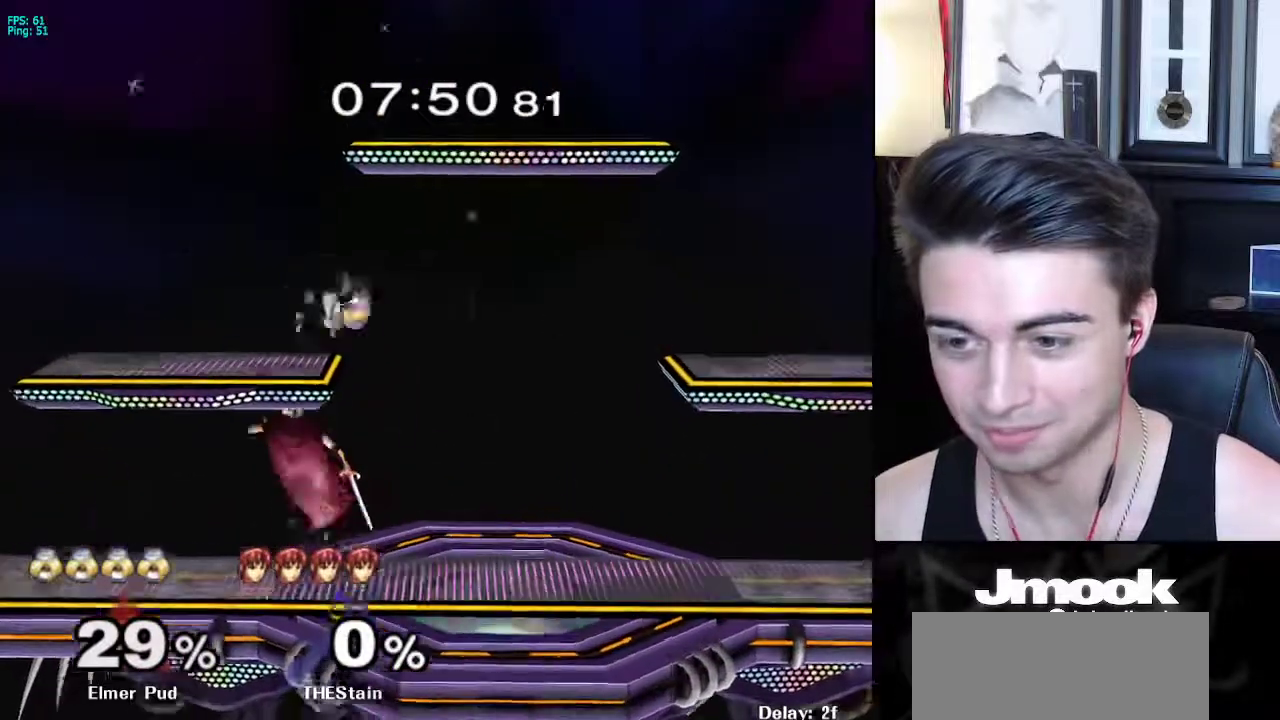
{"buttons": [], "left_stick": "right", "right_stick": "down", "events": []}
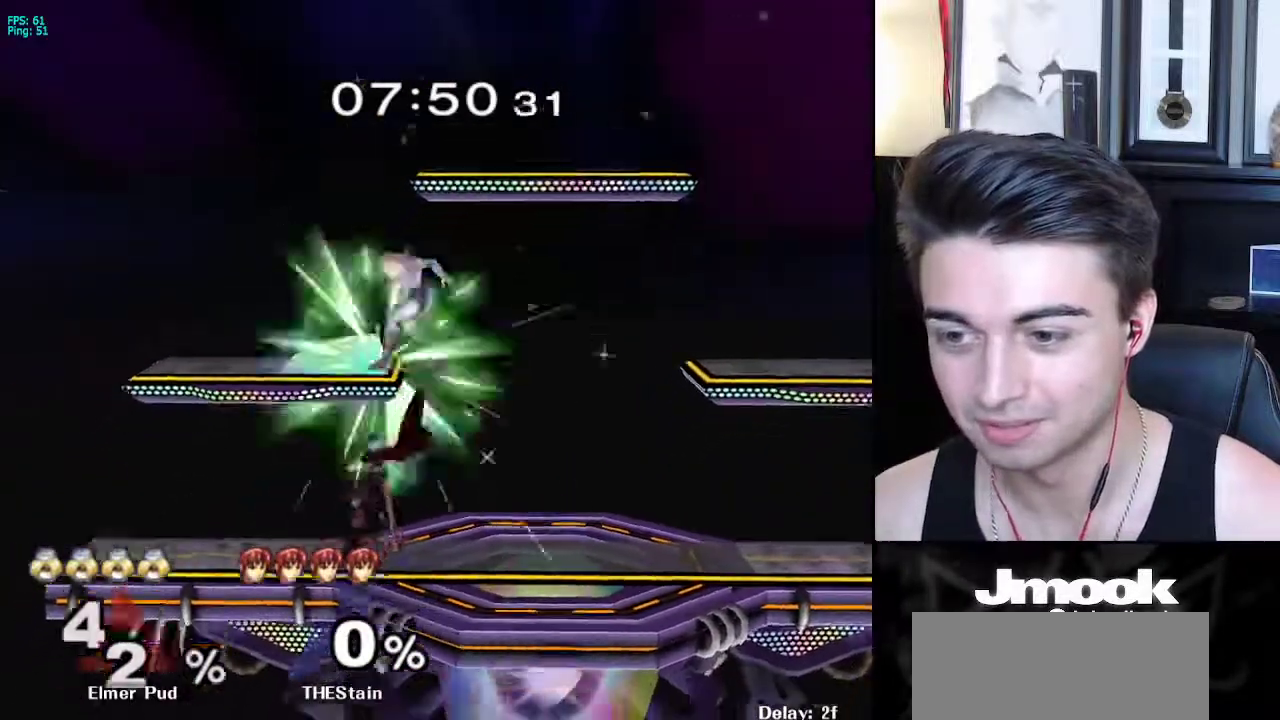
{"buttons": [], "left_stick": "right", "right_stick": "center", "events": [[83, "left_stick", "down-right"], [133, "right_stick", "center"], [300, "left_stick", "center"], [500, "left_stick", "right"]]}
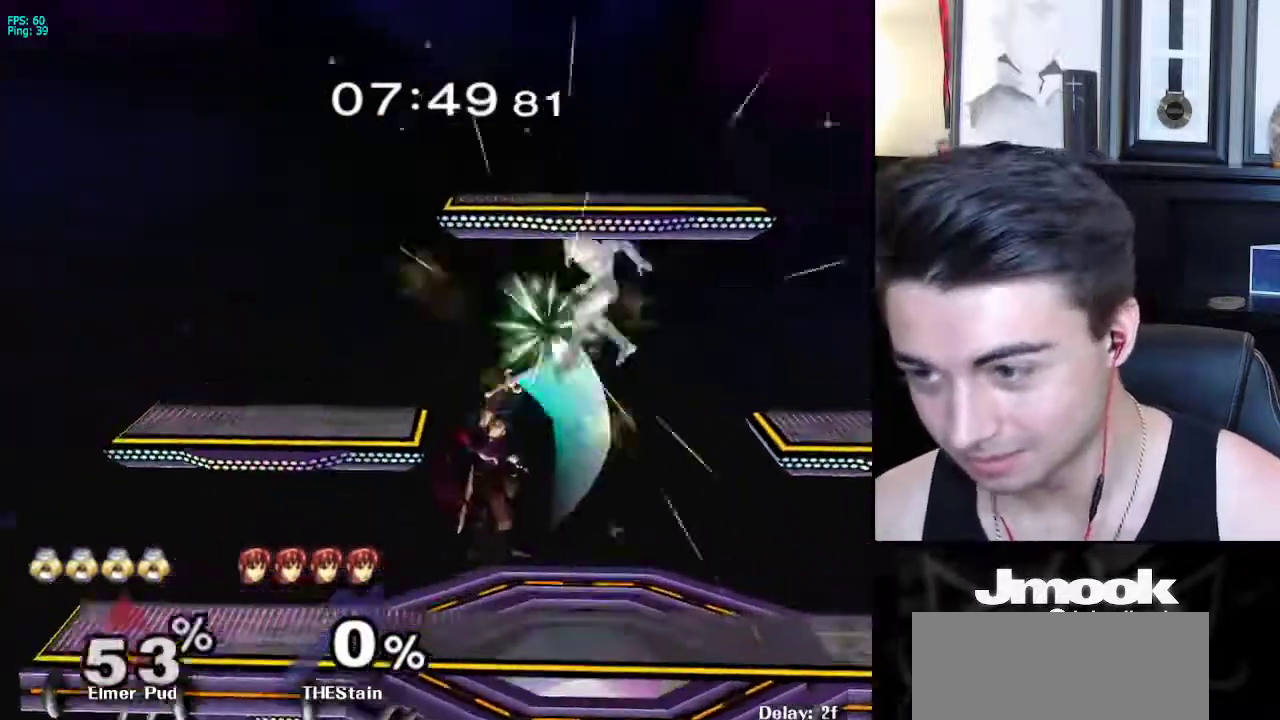
{"buttons": [], "left_stick": "center", "right_stick": "center", "events": [[267, "left_stick", "center"]]}
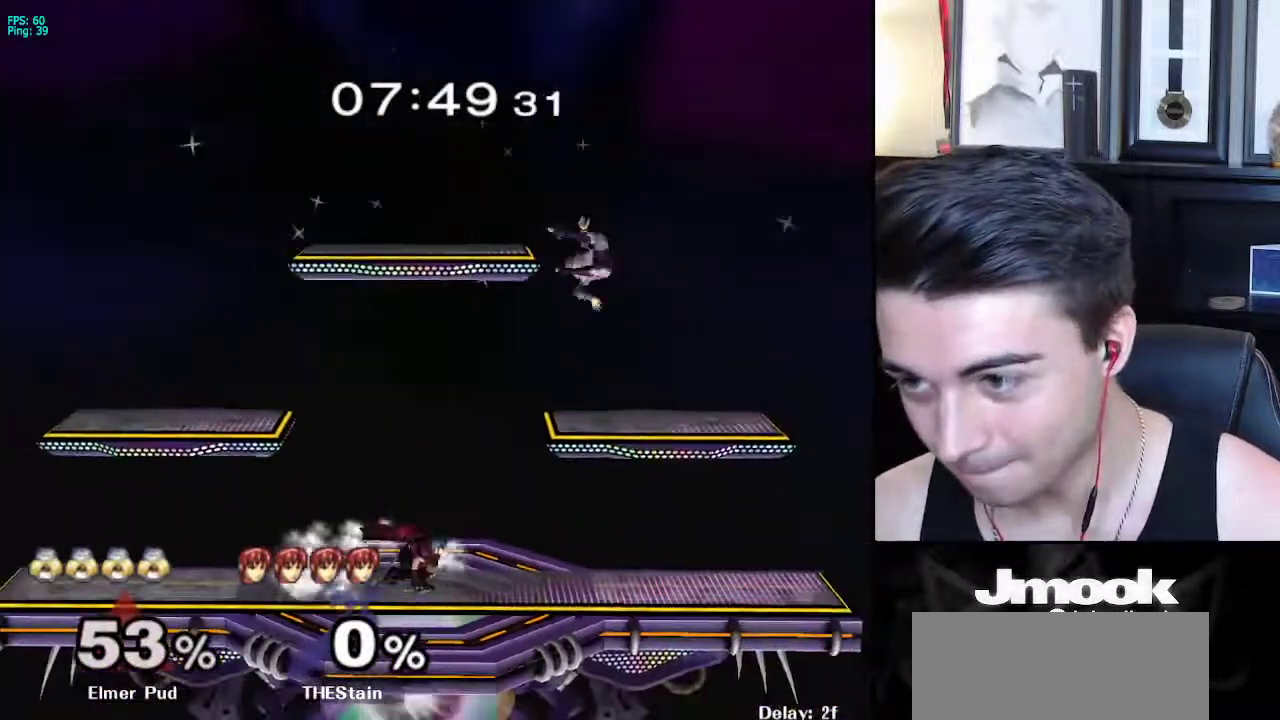
{"buttons": [], "left_stick": "up-left", "right_stick": "center", "events": [[83, "X", "down"], [117, "left_stick", "up-left"], [150, "X", "up"], [217, "X", "down"], [367, "X", "up"]]}